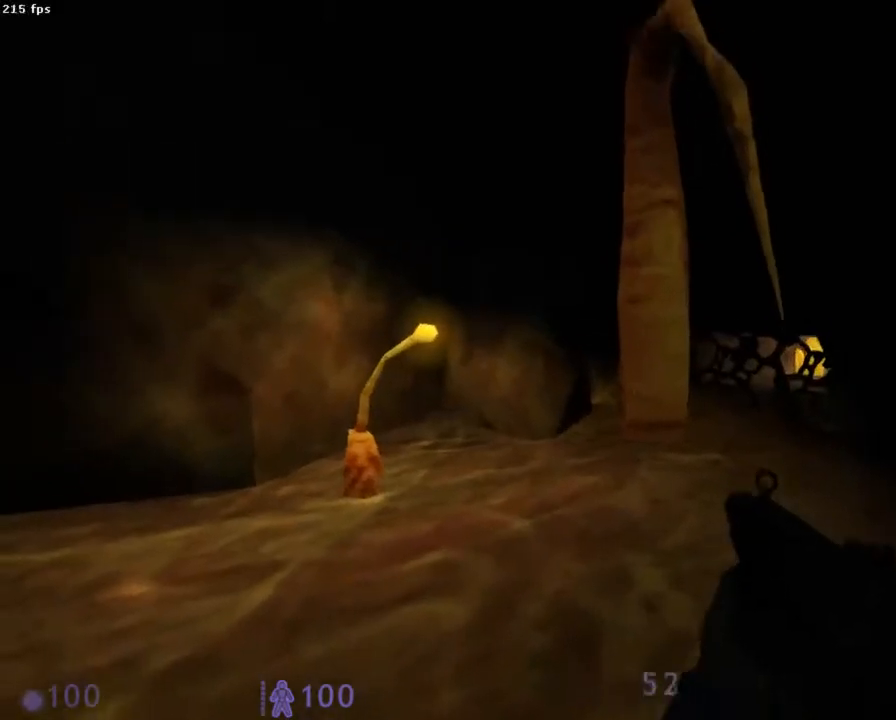
Gameplay with keyboard and mouse; each line is a JSON object with the keys and mouse buttons held at the frame after it. "events" lists presses ("down") and releases ("up") of "1", "2", "3", "4", "5", "6", "a", "b", "ctrl", "d", "e", "f", "g", "h", "q", "r", "s", "shift", "space", "t", "u", "v", "x", "y", "z", "mouse_left", "mouse_right", "mouse_mb4", "mouse_mb5", "mouse_wheel_up" and "mouse_wheel_down" between this image and that frame as [ms after this image, input, new state], when the widget could be followed in between. "mouse_left", "mouse_right", "mouse_mb4", "mouse_mb5", "mouse_wheel_up", "mouse_wheel_down" = the "left", "right", "mb4", "mb5", "wheel_up", "wheel_down" buttons of the "mouse" list. No other keys are recorded. Mouse movement is not recorded.
{"keys": [], "mouse": [], "events": [[244, "d", "down"], [356, "z", "down"], [400, "d", "up"], [400, "z", "up"]]}
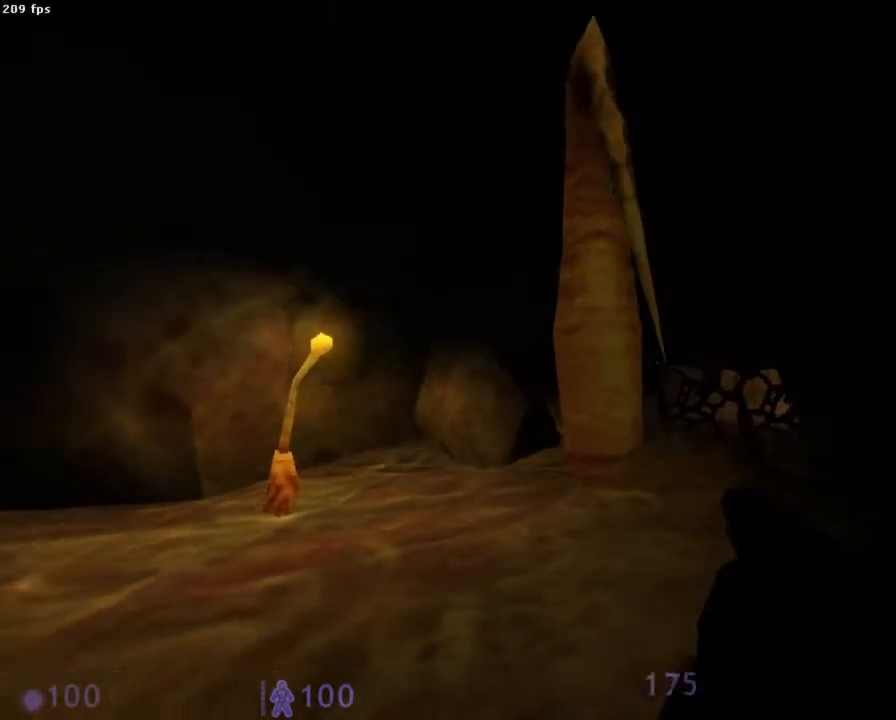
{"keys": [], "mouse": [], "events": [[378, "mouse_left", "down"], [445, "mouse_left", "up"]]}
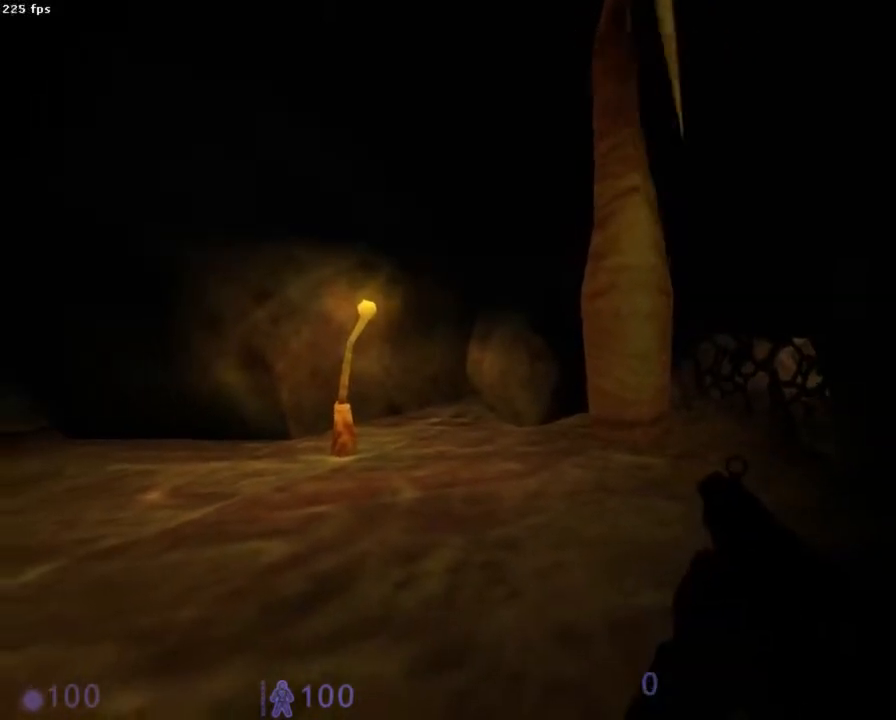
{"keys": [], "mouse": ["left"], "events": [[200, "q", "down"], [267, "q", "up"], [489, "mouse_left", "down"]]}
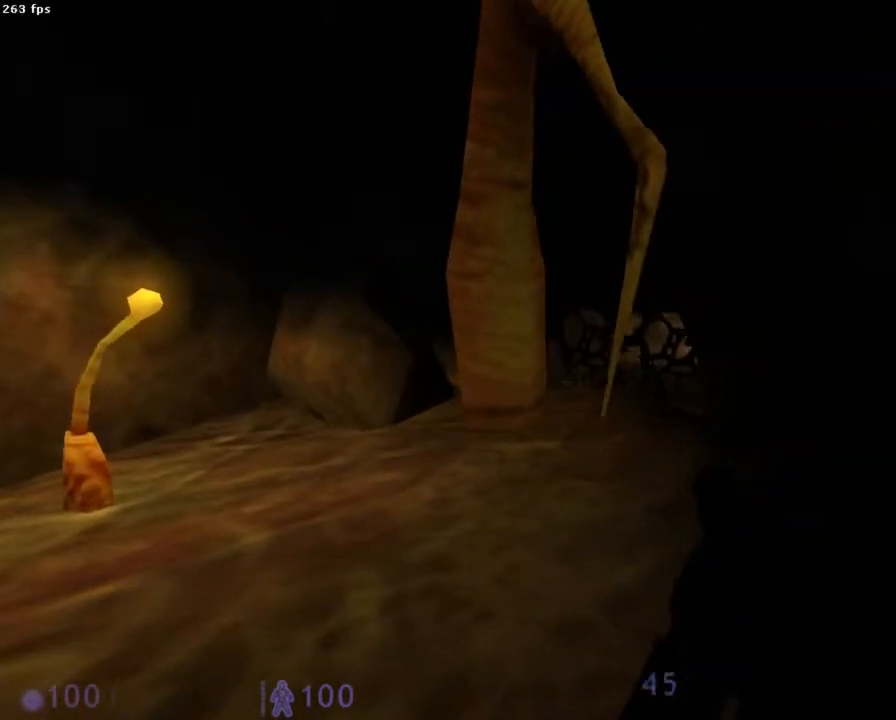
{"keys": [], "mouse": [], "events": [[45, "mouse_left", "up"], [111, "mouse_left", "down"], [222, "mouse_left", "up"], [289, "mouse_left", "down"], [378, "mouse_left", "up"]]}
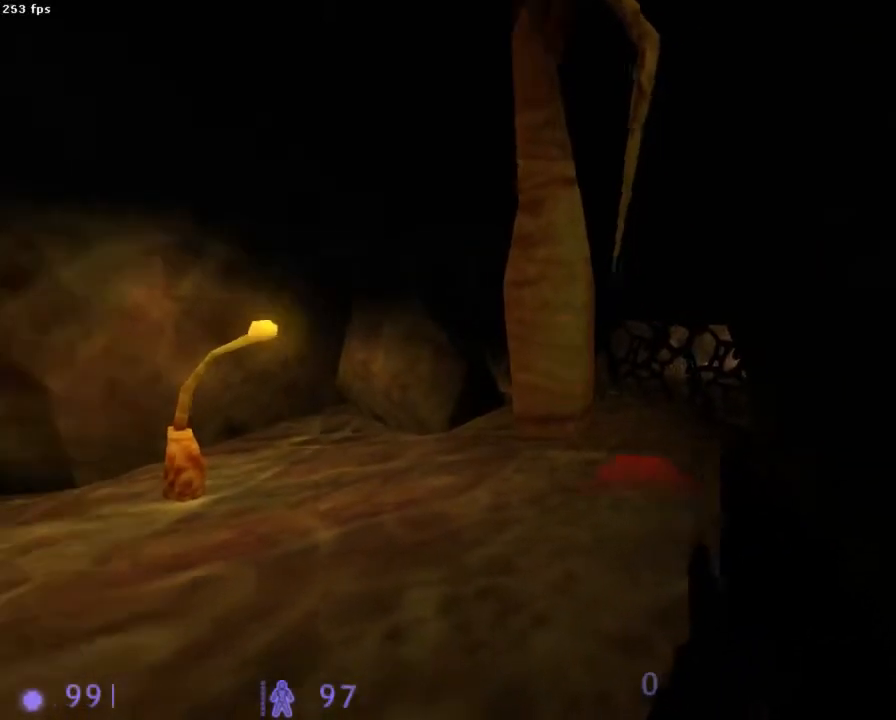
{"keys": [], "mouse": [], "events": []}
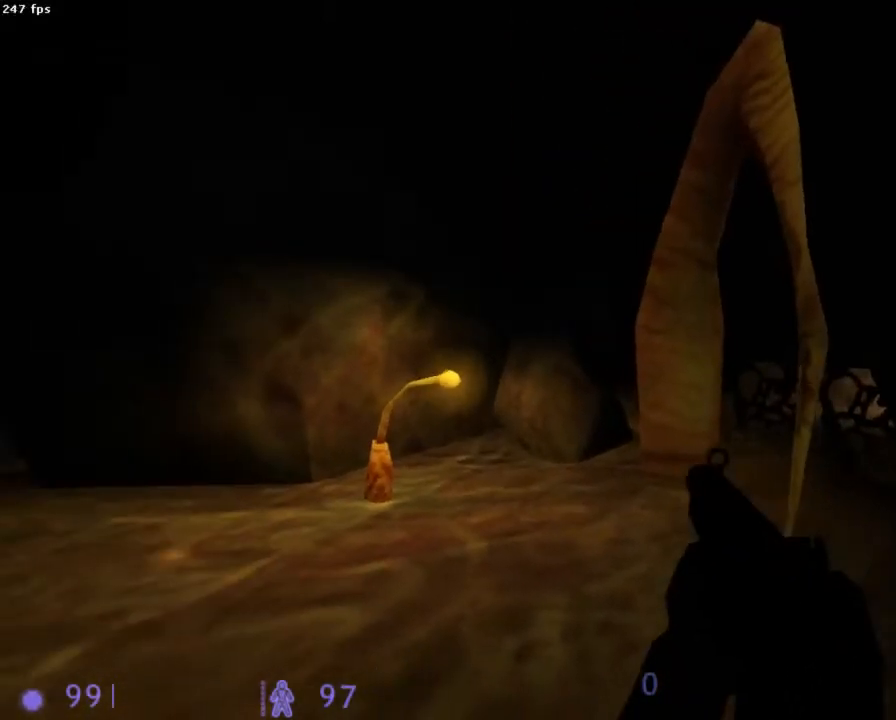
{"keys": [], "mouse": [], "events": [[356, "mouse_left", "down"], [445, "mouse_left", "up"]]}
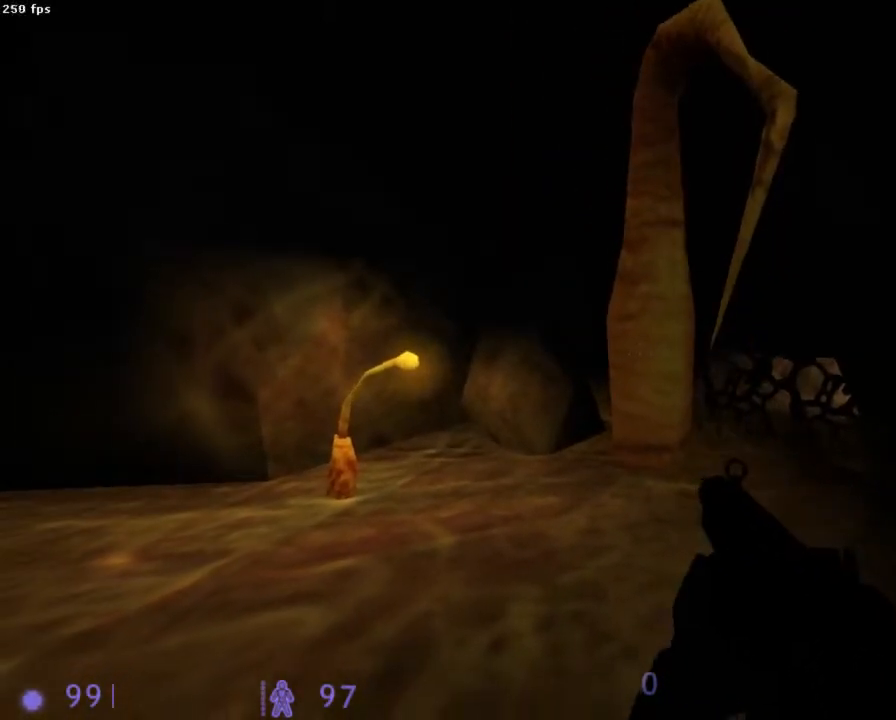
{"keys": [], "mouse": [], "events": []}
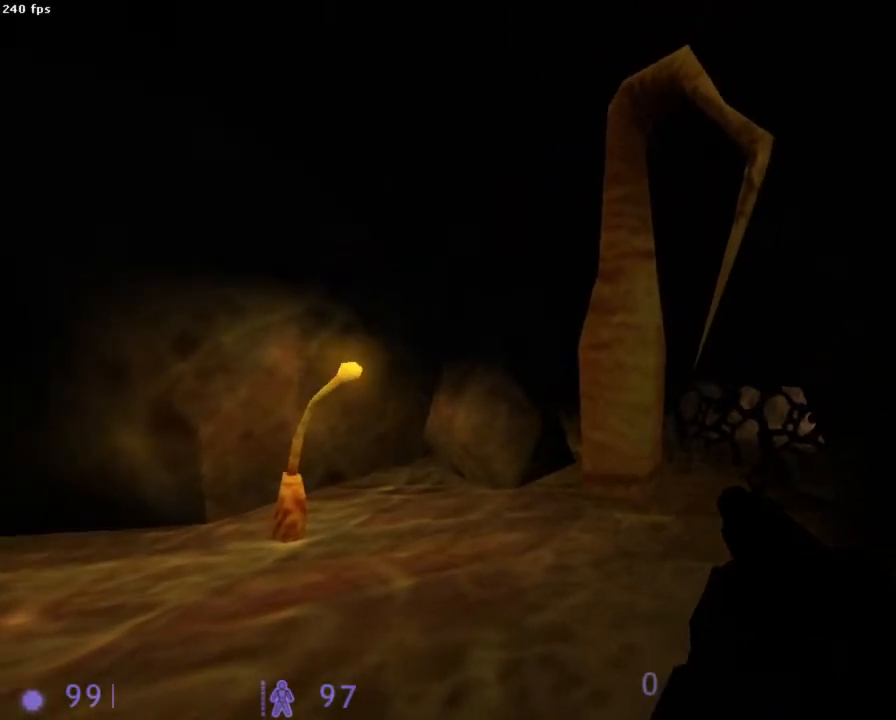
{"keys": [], "mouse": [], "events": []}
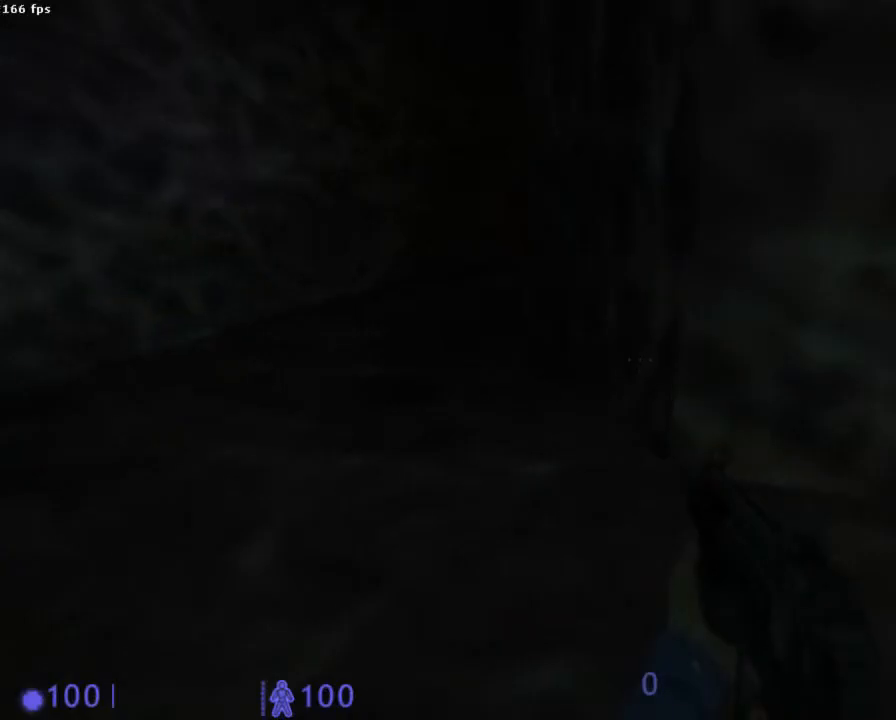
{"keys": ["q"], "mouse": [], "events": [[311, "q", "down"], [311, "z", "down"], [400, "z", "up"]]}
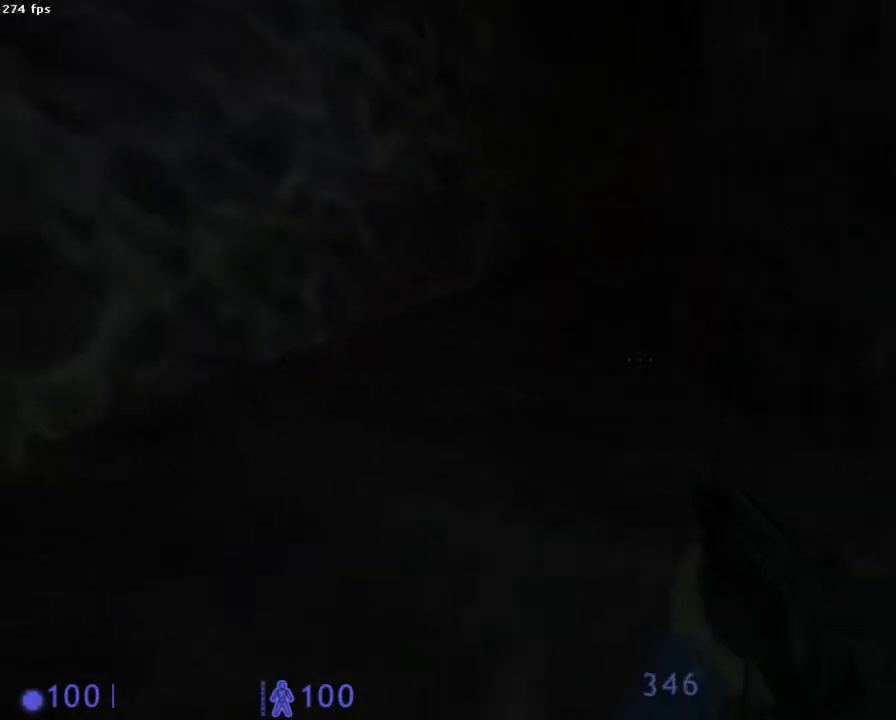
{"keys": ["z"], "mouse": [], "events": [[45, "z", "down"], [133, "q", "up"]]}
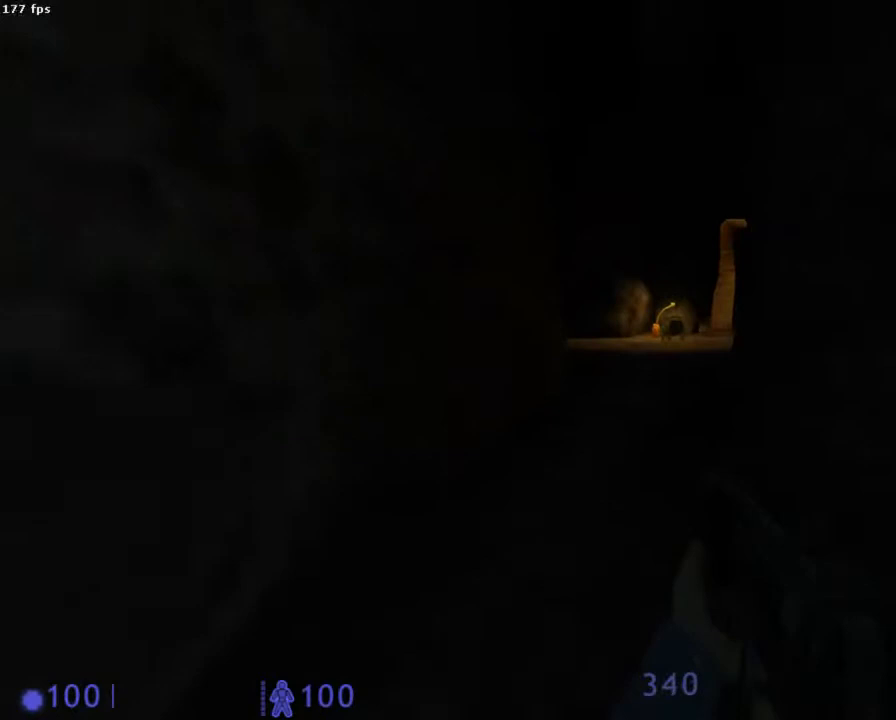
{"keys": ["z"], "mouse": [], "events": []}
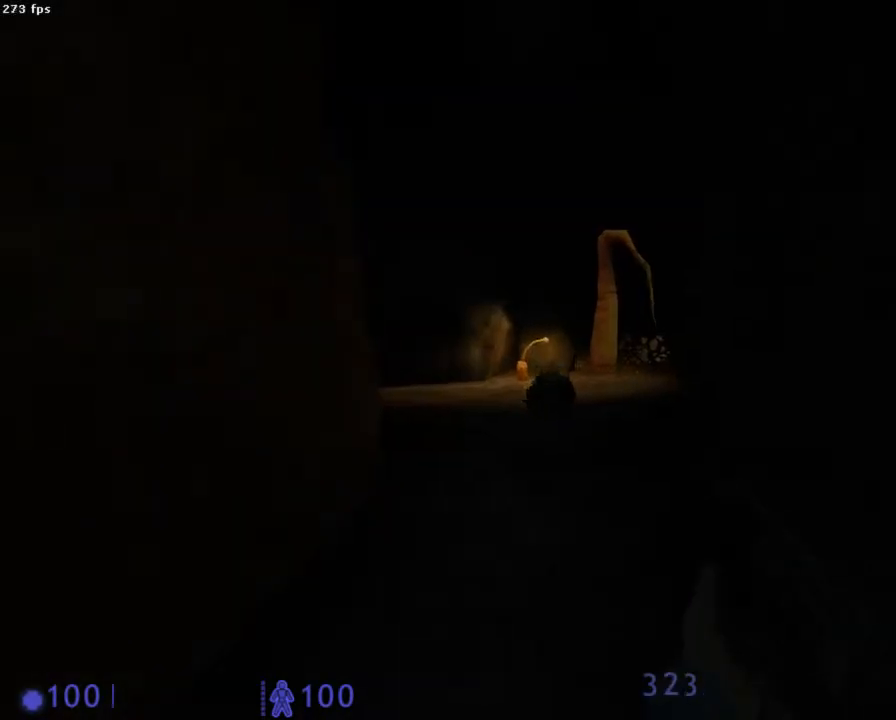
{"keys": ["z"], "mouse": ["left"], "events": [[133, "mouse_left", "down"], [178, "d", "down"], [200, "d", "up"], [200, "mouse_left", "up"], [267, "mouse_left", "down"], [333, "d", "down"], [400, "mouse_left", "up"], [445, "mouse_left", "down"], [489, "d", "up"]]}
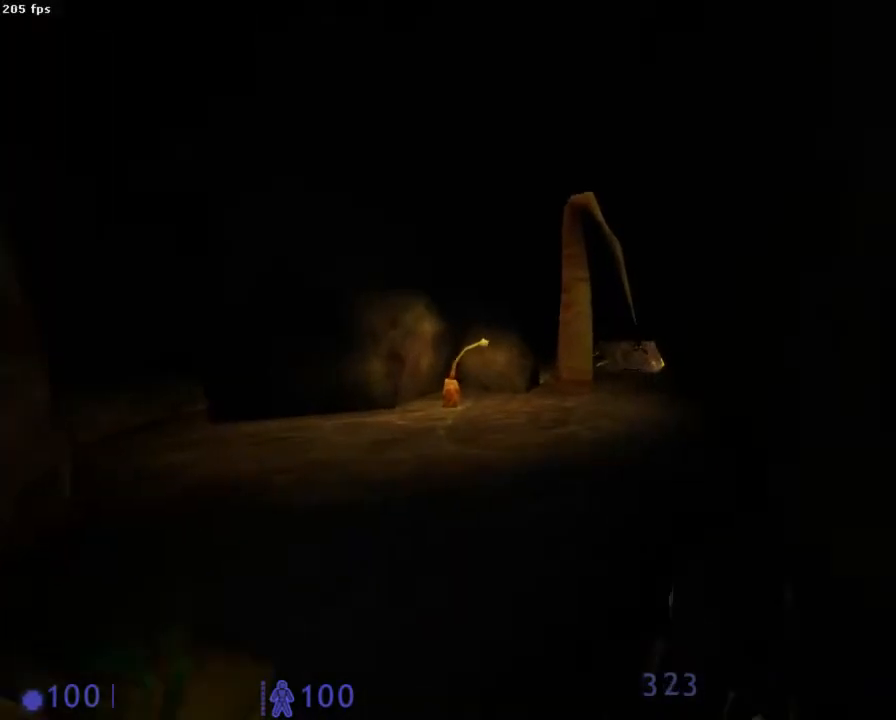
{"keys": ["z"], "mouse": [], "events": [[67, "mouse_left", "up"], [311, "d", "down"], [444, "d", "up"]]}
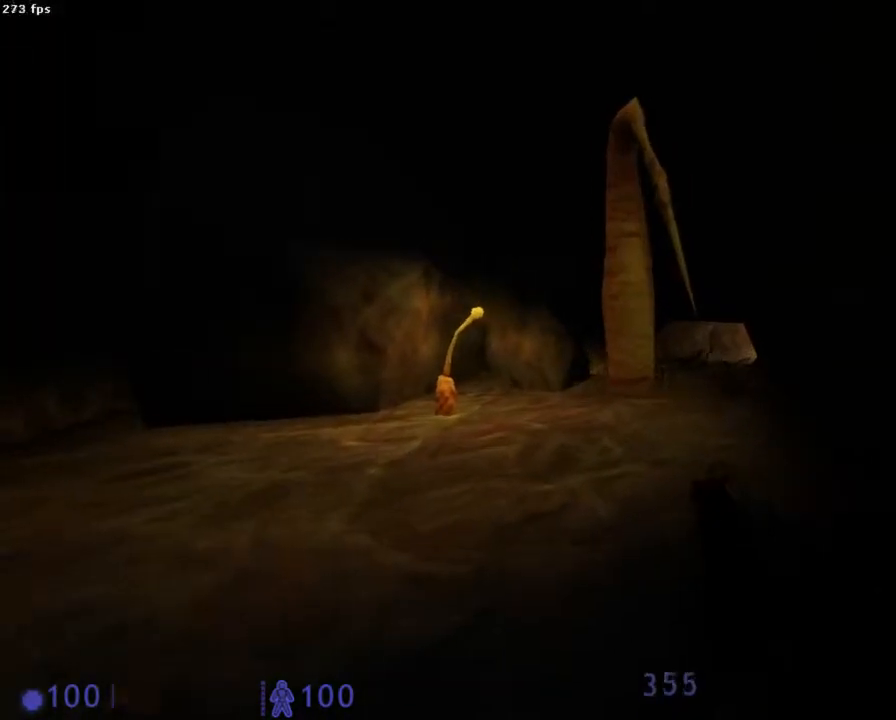
{"keys": ["z"], "mouse": [], "events": [[111, "mouse_left", "down"], [156, "z", "up"], [222, "mouse_left", "up"], [422, "z", "down"]]}
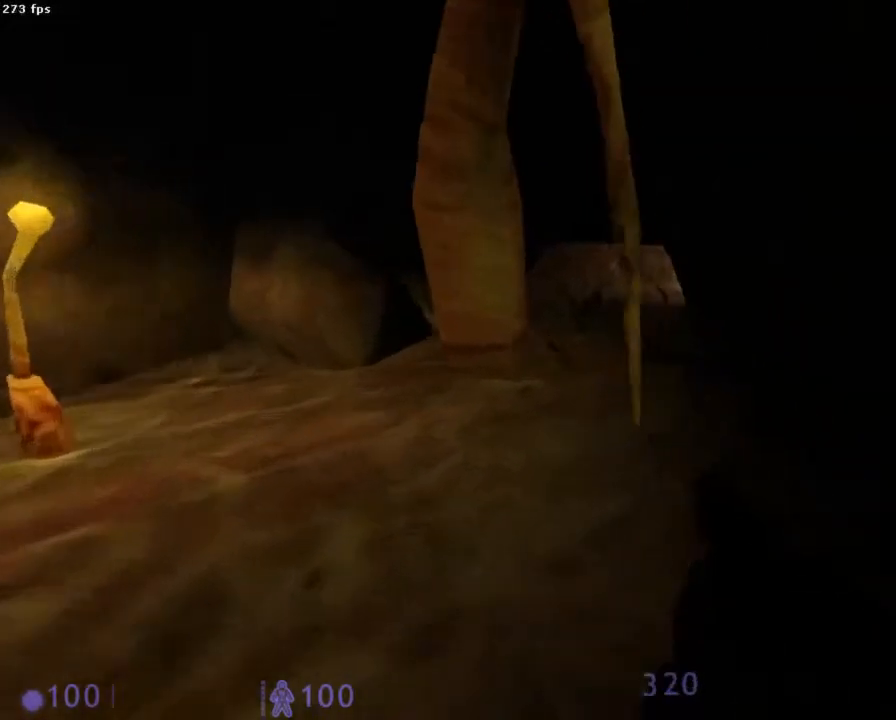
{"keys": ["ctrl", "z"], "mouse": [], "events": [[244, "ctrl", "down"]]}
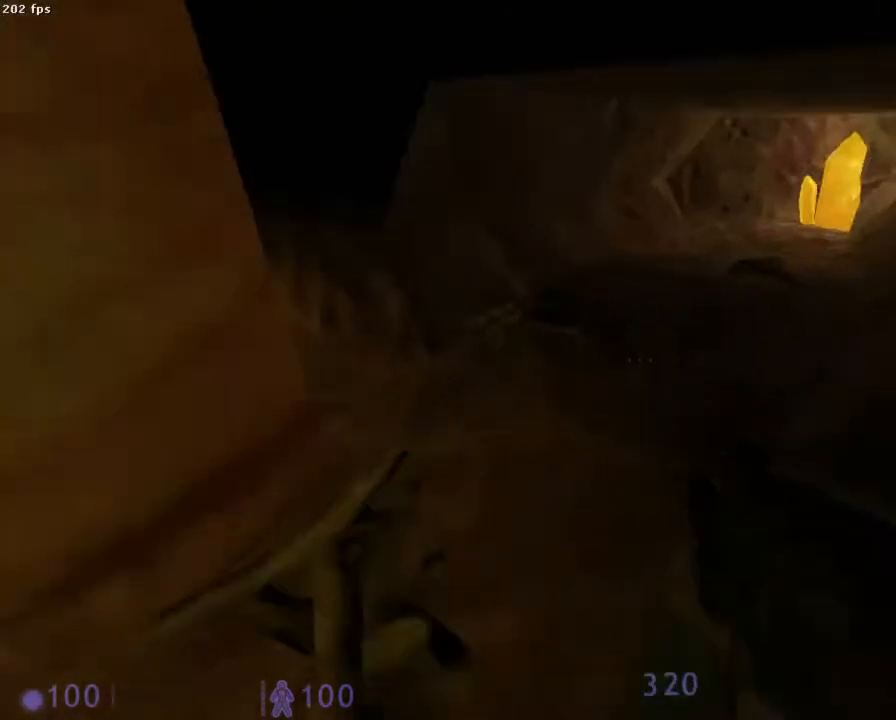
{"keys": ["ctrl", "d", "z"], "mouse": [], "events": [[133, "d", "down"], [267, "d", "up"], [400, "d", "down"]]}
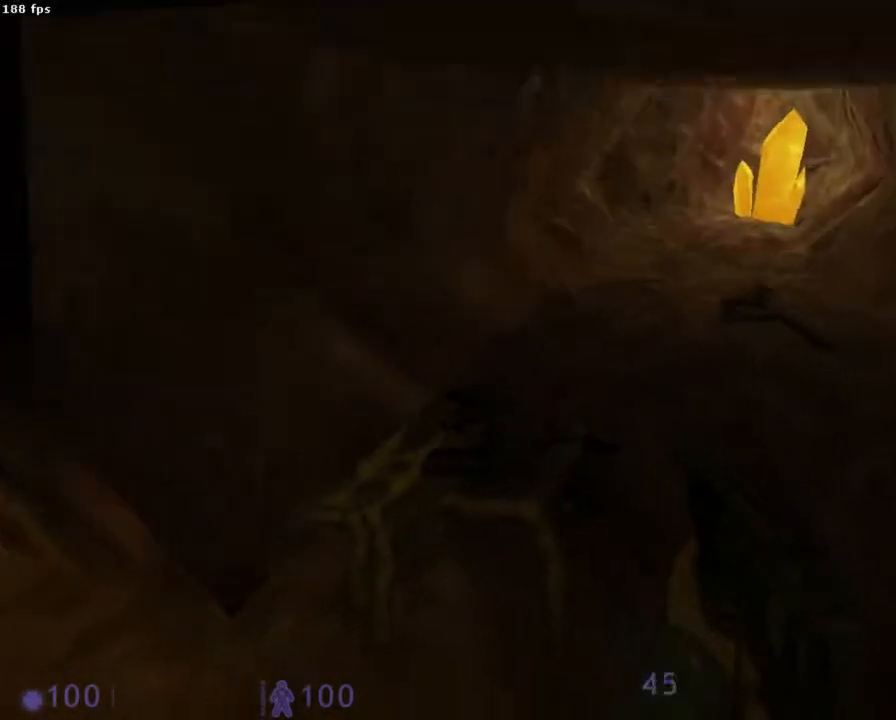
{"keys": ["ctrl", "z"], "mouse": [], "events": [[133, "d", "up"]]}
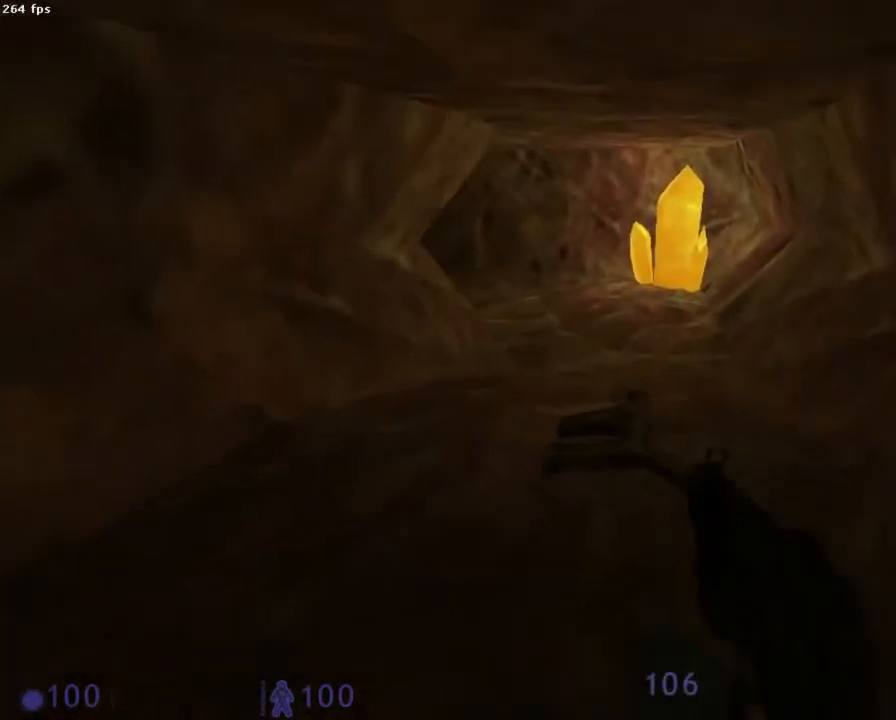
{"keys": [], "mouse": [], "events": [[133, "ctrl", "up"], [333, "z", "up"]]}
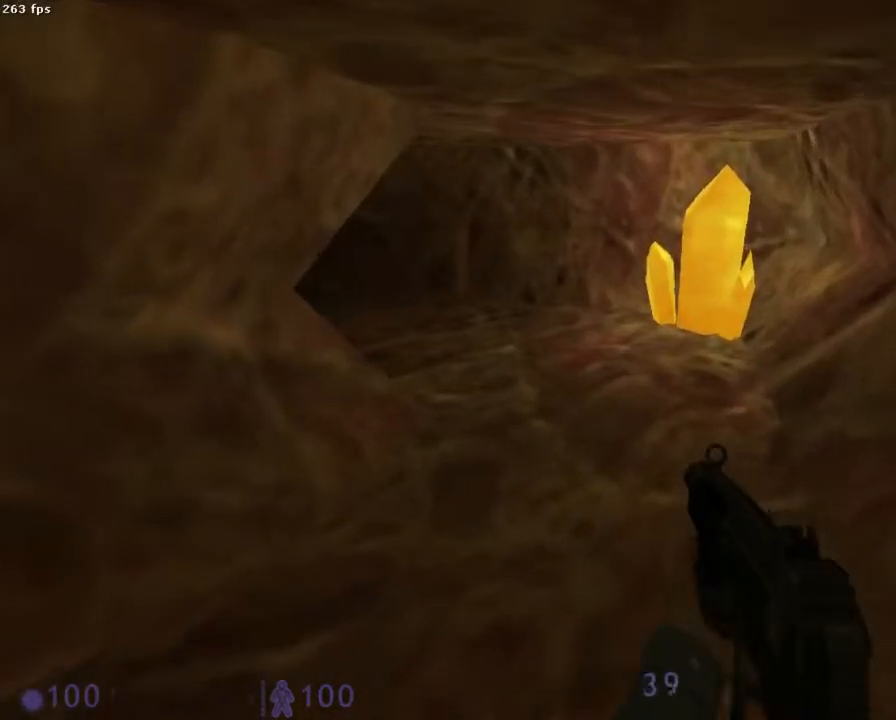
{"keys": [], "mouse": [], "events": []}
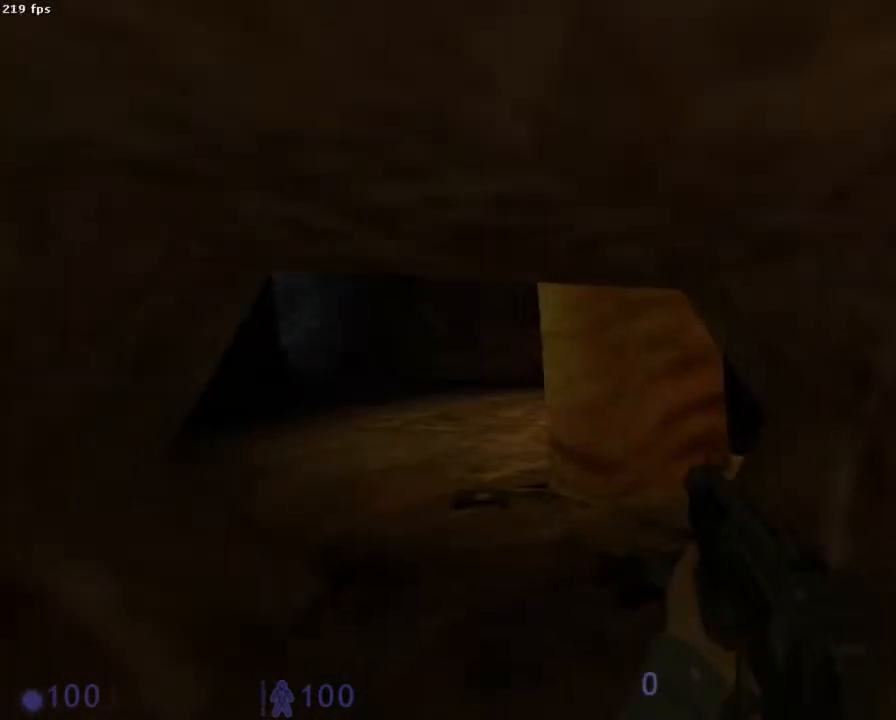
{"keys": ["d", "z"], "mouse": [], "events": [[245, "d", "down"], [378, "z", "down"]]}
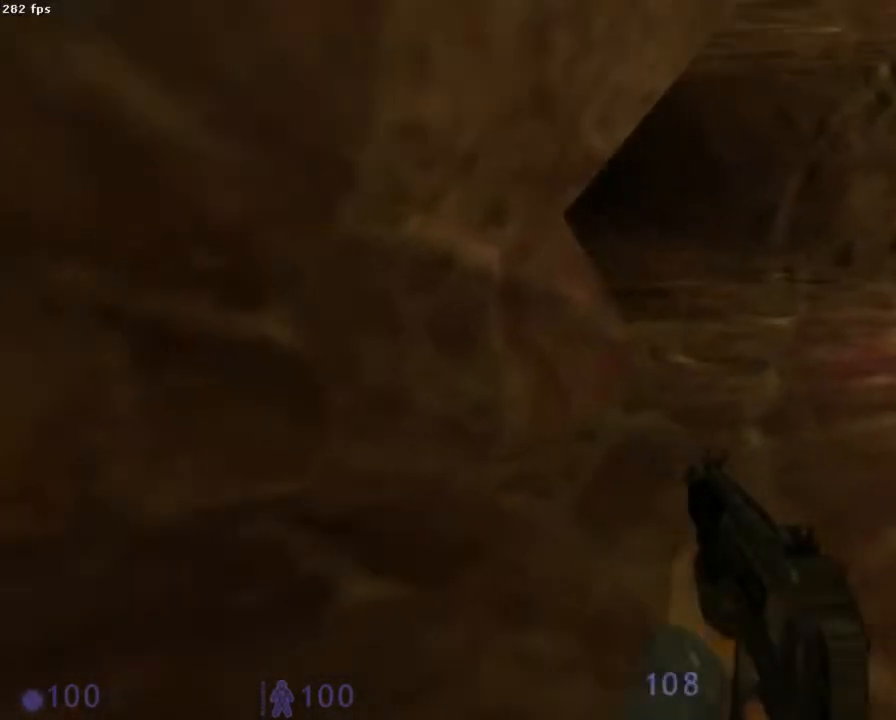
{"keys": ["z"], "mouse": [], "events": [[356, "d", "up"]]}
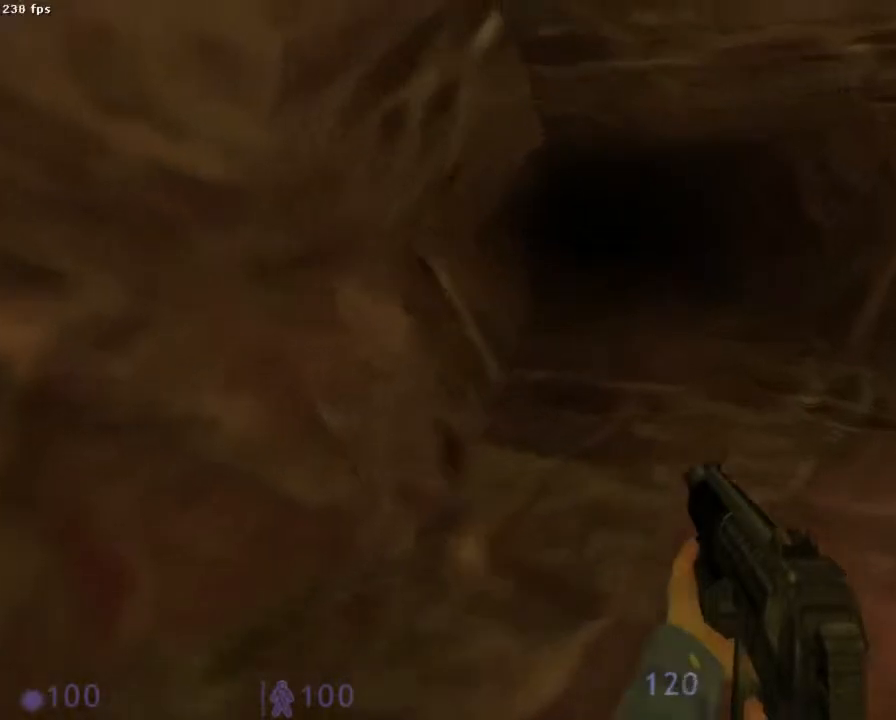
{"keys": ["f", "z"], "mouse": [], "events": [[89, "z", "up"], [333, "z", "down"], [467, "f", "down"]]}
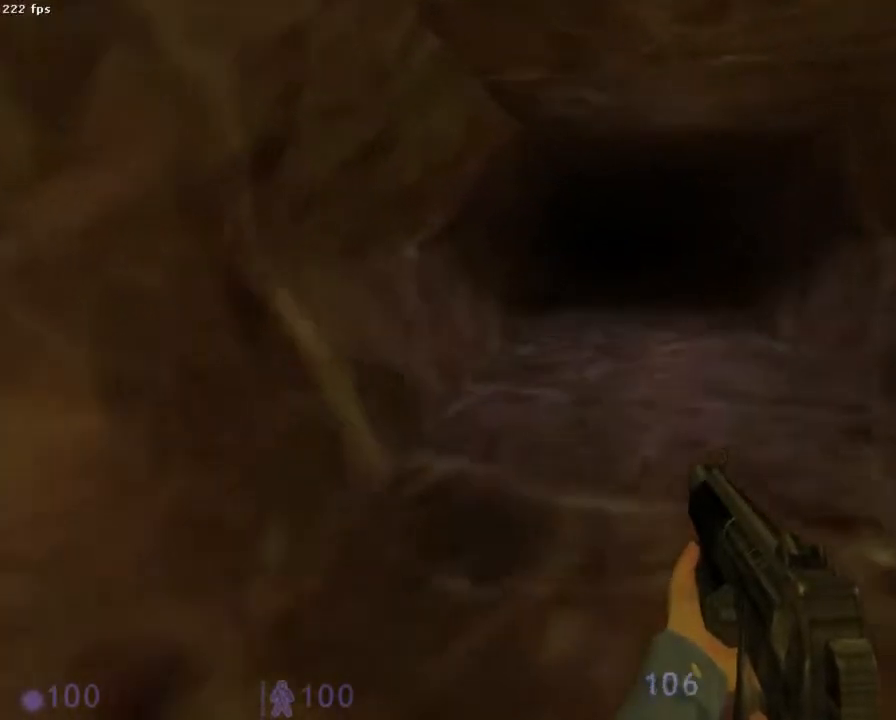
{"keys": ["z"], "mouse": [], "events": [[67, "f", "up"], [156, "z", "up"], [244, "z", "down"]]}
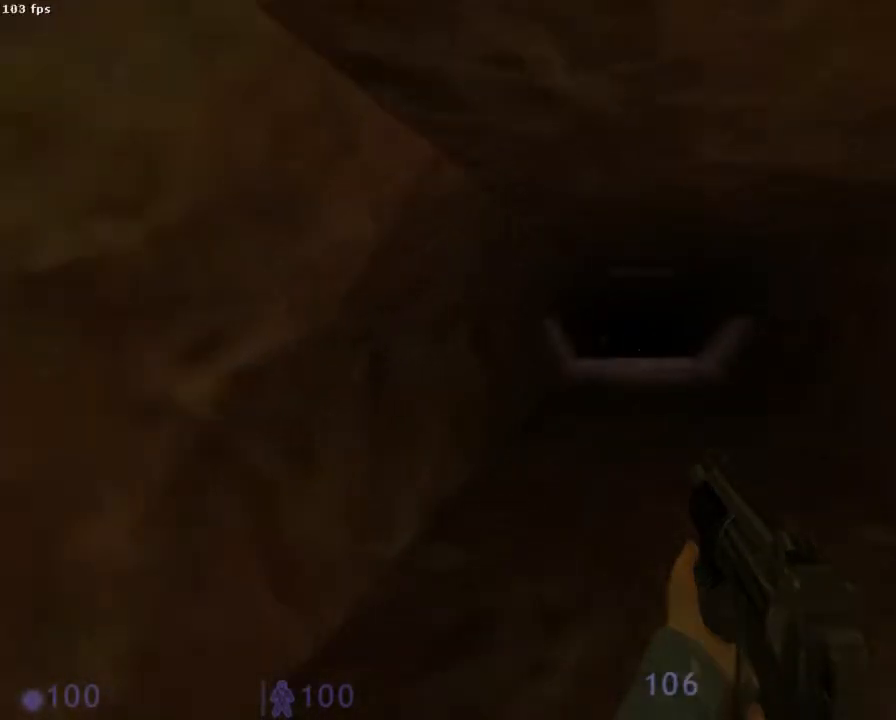
{"keys": ["z"], "mouse": [], "events": [[245, "a", "down"], [289, "a", "up"]]}
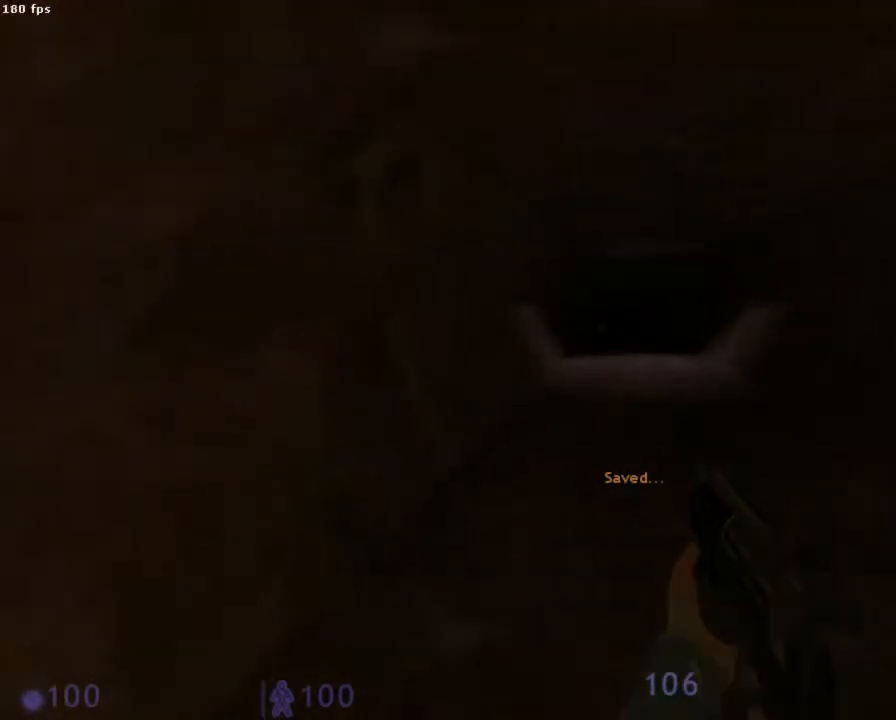
{"keys": ["z"], "mouse": [], "events": []}
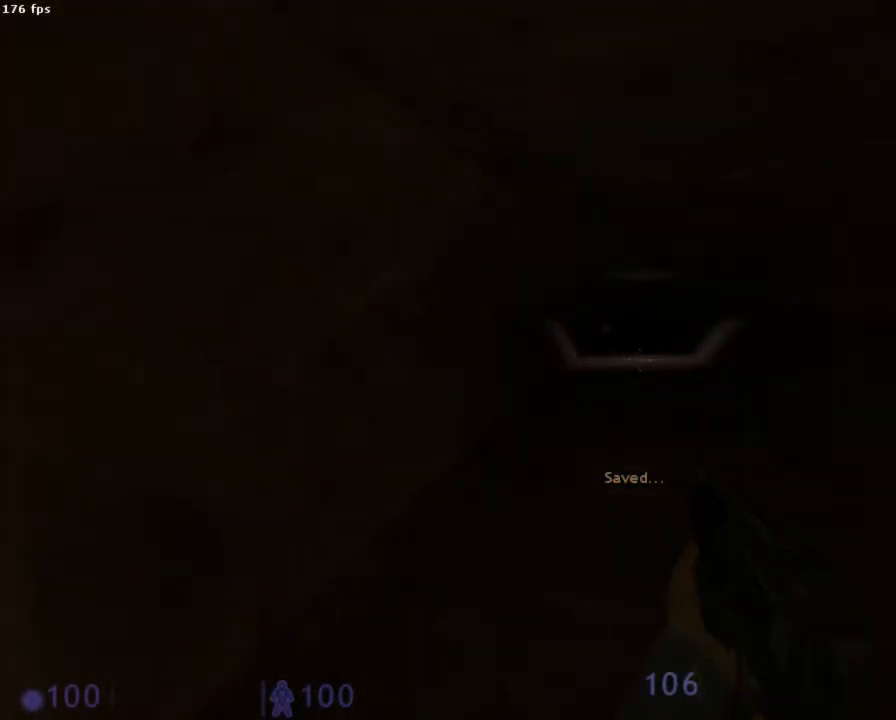
{"keys": ["z"], "mouse": [], "events": []}
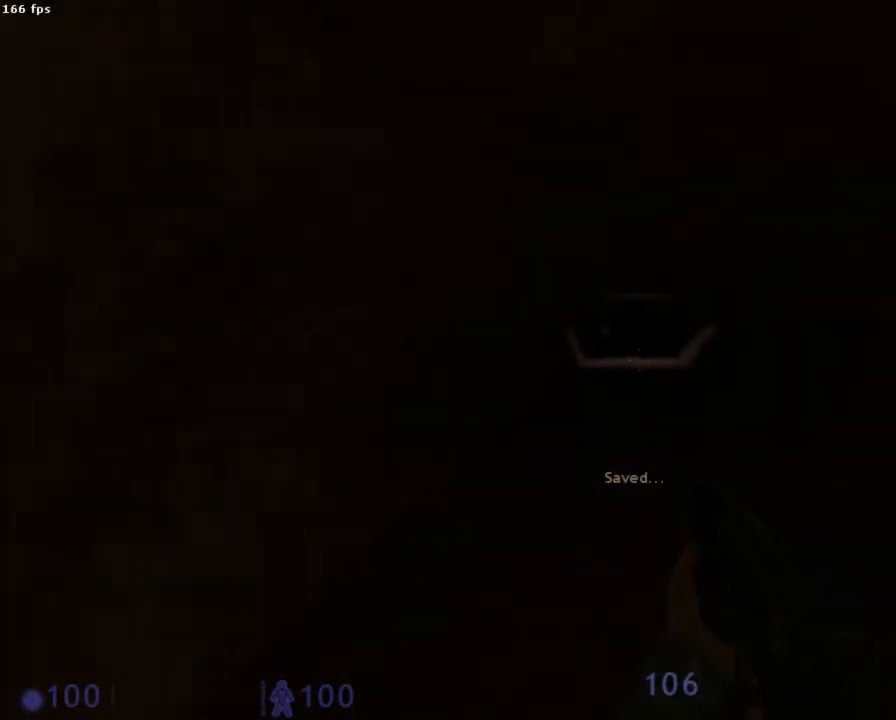
{"keys": ["z"], "mouse": [], "events": []}
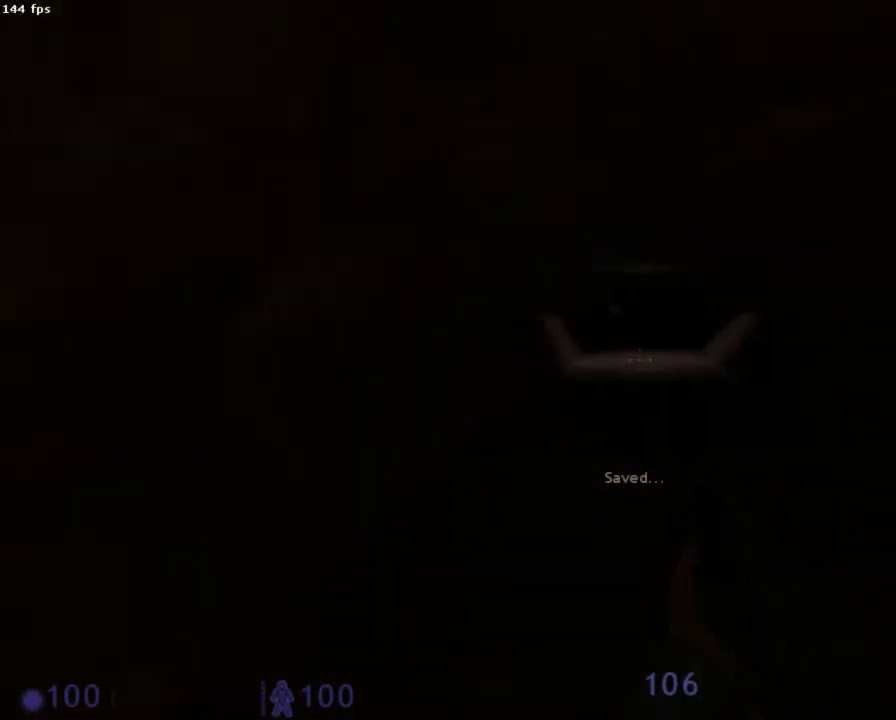
{"keys": ["z"], "mouse": [], "events": []}
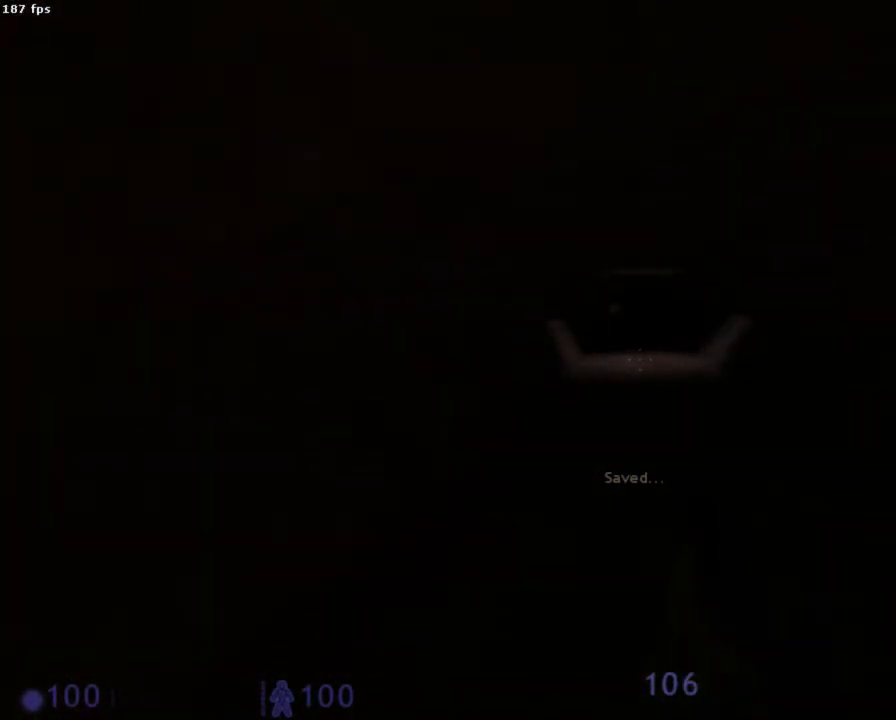
{"keys": ["z"], "mouse": [], "events": [[311, "d", "down"], [467, "d", "up"]]}
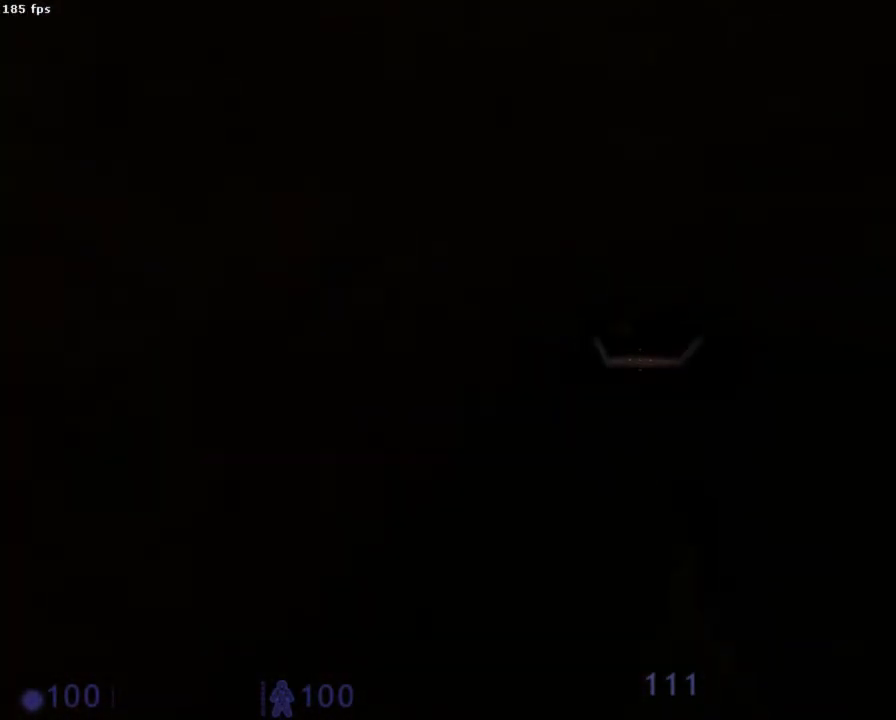
{"keys": ["z"], "mouse": [], "events": []}
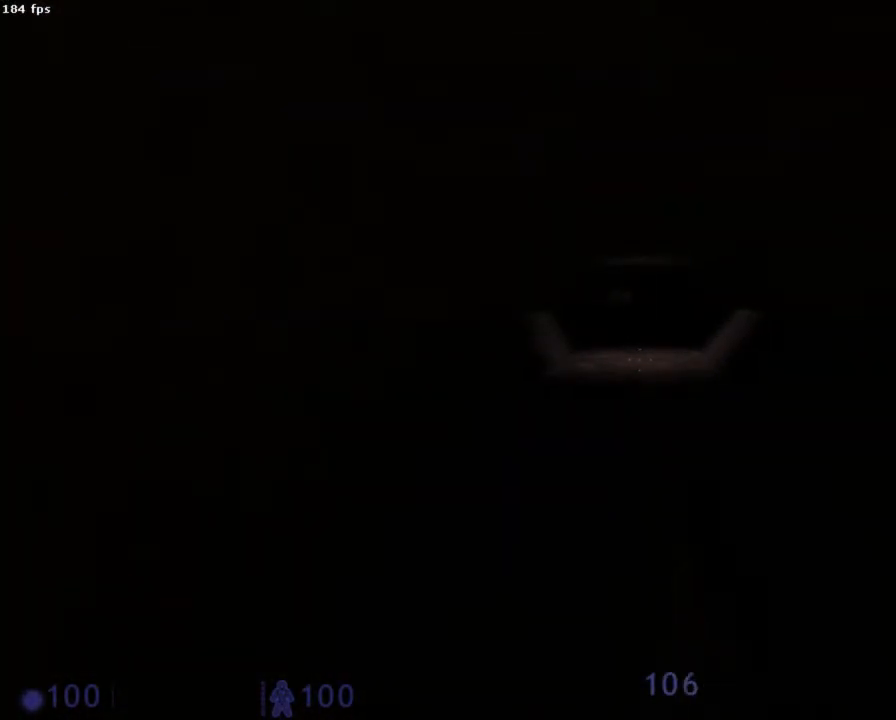
{"keys": ["z"], "mouse": [], "events": [[267, "q", "down"], [289, "q", "up"]]}